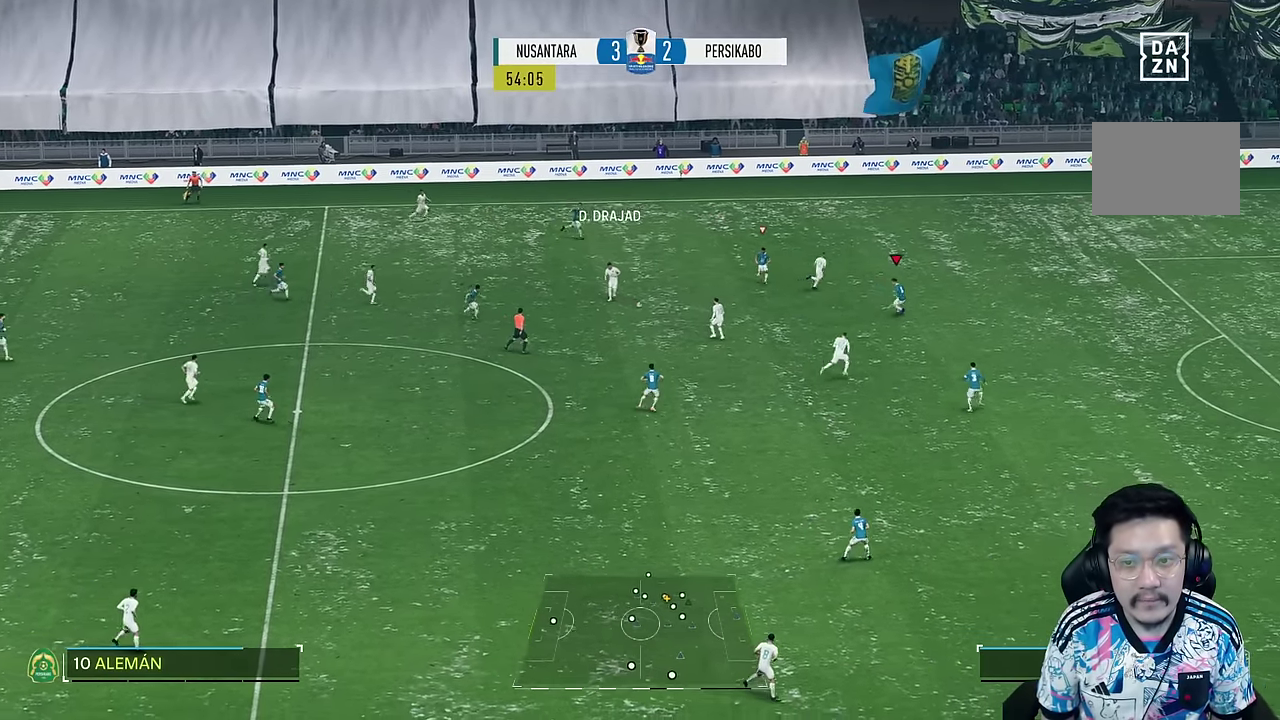
Gameplay with a controller (PlayStation layout); each line is a JSON object with the inputs held at the frame after it (dt_ms = milliseconds from this image to that frame). "events" lists button and stick changes between this image and that frame as [ms after this image, input, new state], when the widget could be followed in between. Not read: L3 R3.
{"dt_ms": 500, "buttons": ["L2"], "left_stick": "down", "right_stick": "center", "events": [[50, "left_stick", "down"], [50, "right_stick", "center"], [183, "L2", "down"]]}
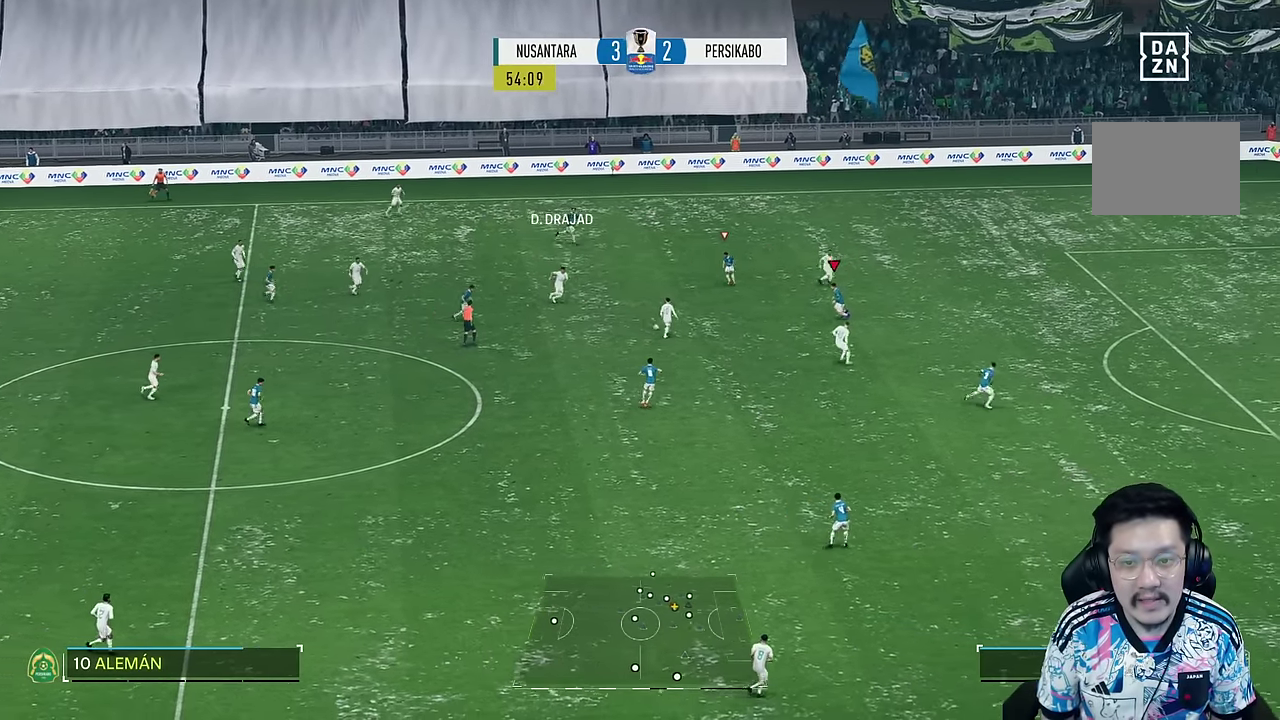
{"dt_ms": 500, "buttons": [], "left_stick": "down-right", "right_stick": "center", "events": [[483, "L2", "up"], [483, "left_stick", "down-right"]]}
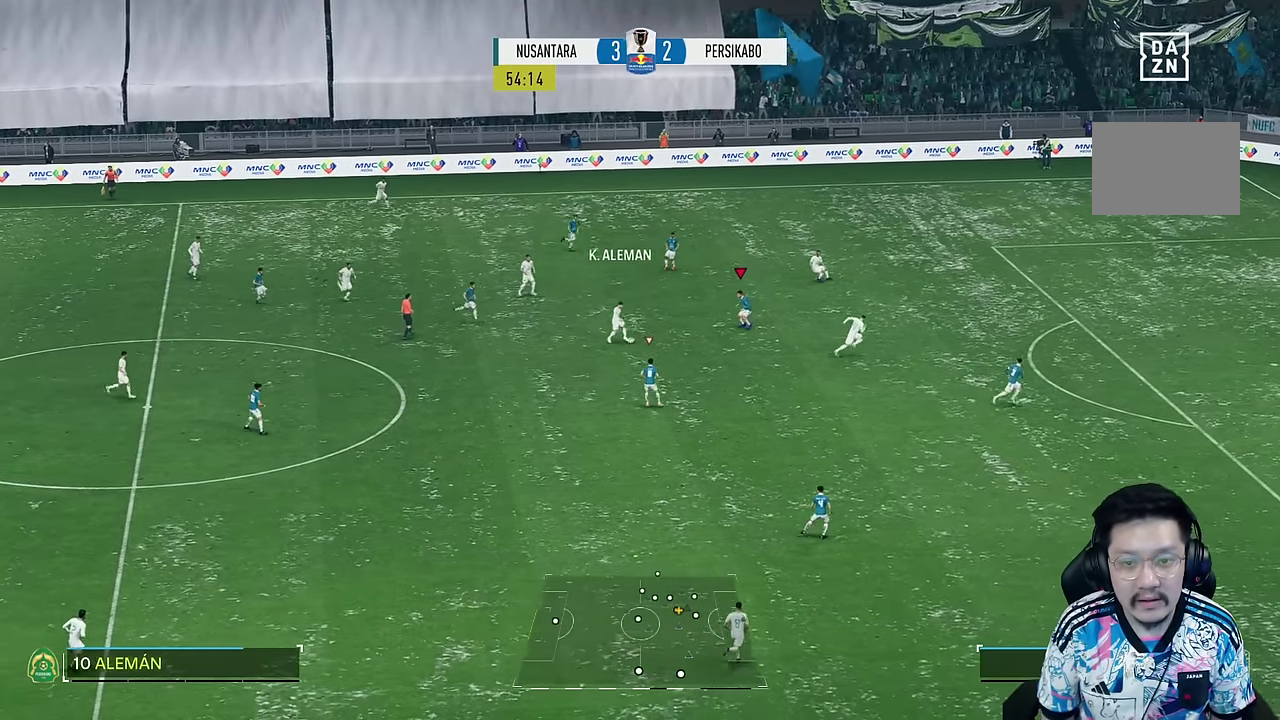
{"dt_ms": 500, "buttons": [], "left_stick": "right", "right_stick": "center", "events": [[133, "R1", "down"], [233, "R1", "up"], [450, "left_stick", "right"]]}
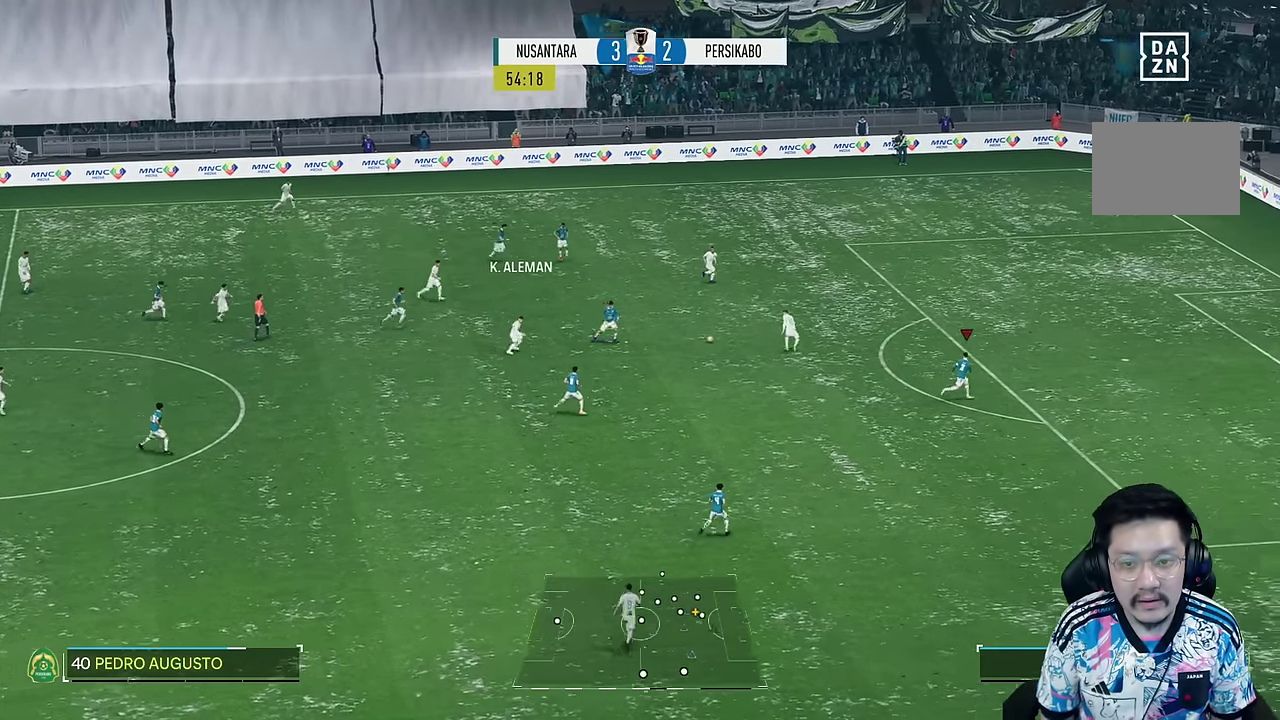
{"dt_ms": 500, "buttons": ["R1"], "left_stick": "up-right", "right_stick": "center", "events": [[17, "R1", "down"], [150, "right_stick", "right"], [233, "right_stick", "center"], [317, "left_stick", "up-right"]]}
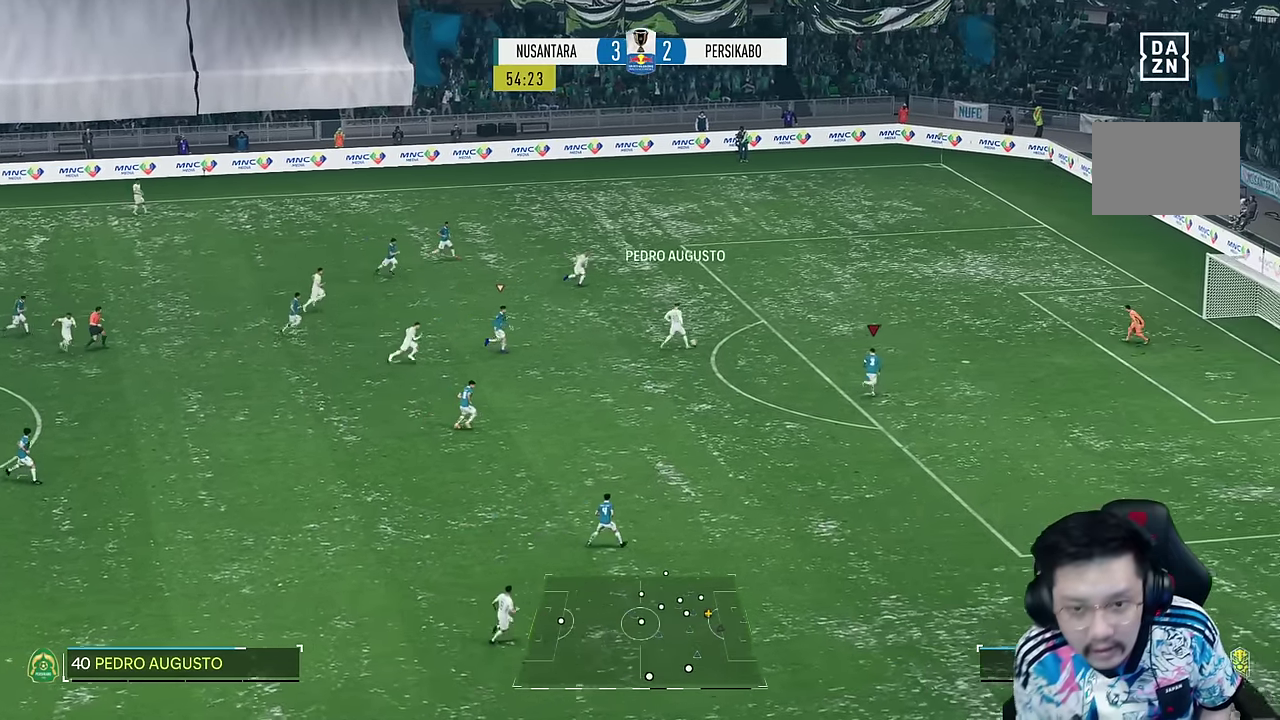
{"dt_ms": 500, "buttons": [], "left_stick": "up-right", "right_stick": "center", "events": [[233, "right_stick", "down"], [283, "right_stick", "center"], [400, "R1", "up"]]}
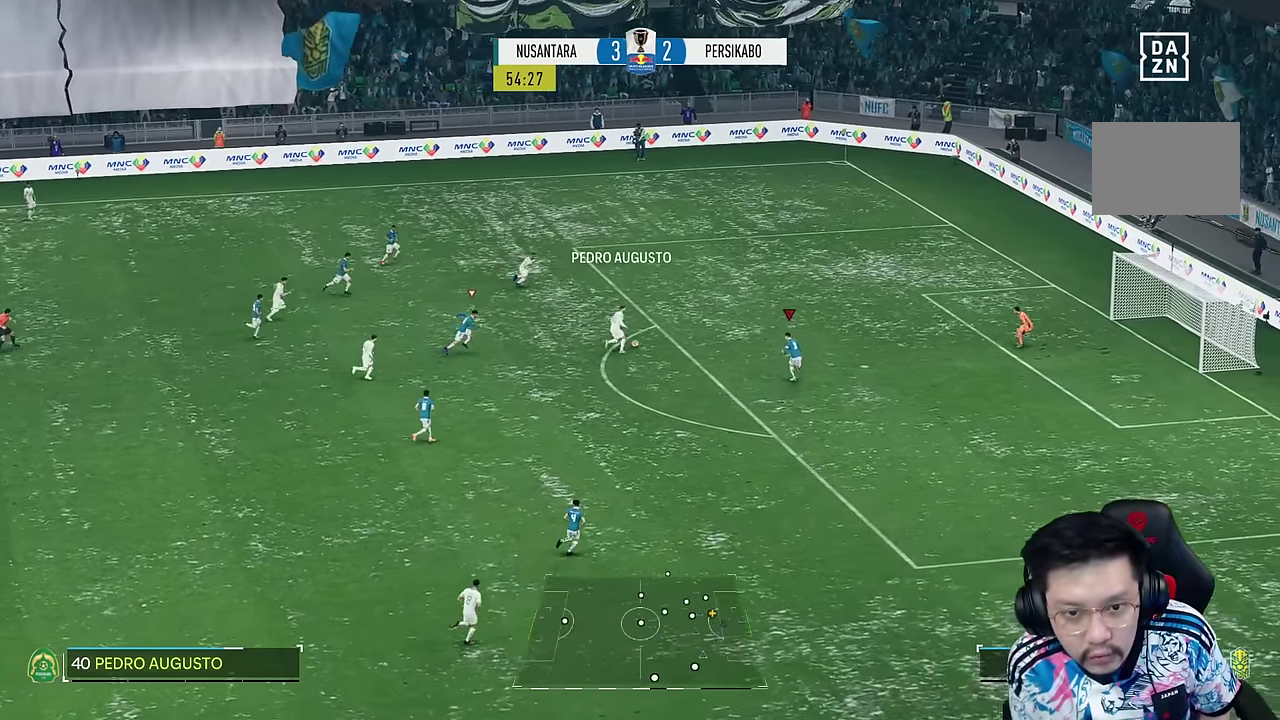
{"dt_ms": 500, "buttons": ["R1"], "left_stick": "up-right", "right_stick": "center", "events": [[100, "L2", "down"], [200, "R1", "down"], [417, "L2", "up"]]}
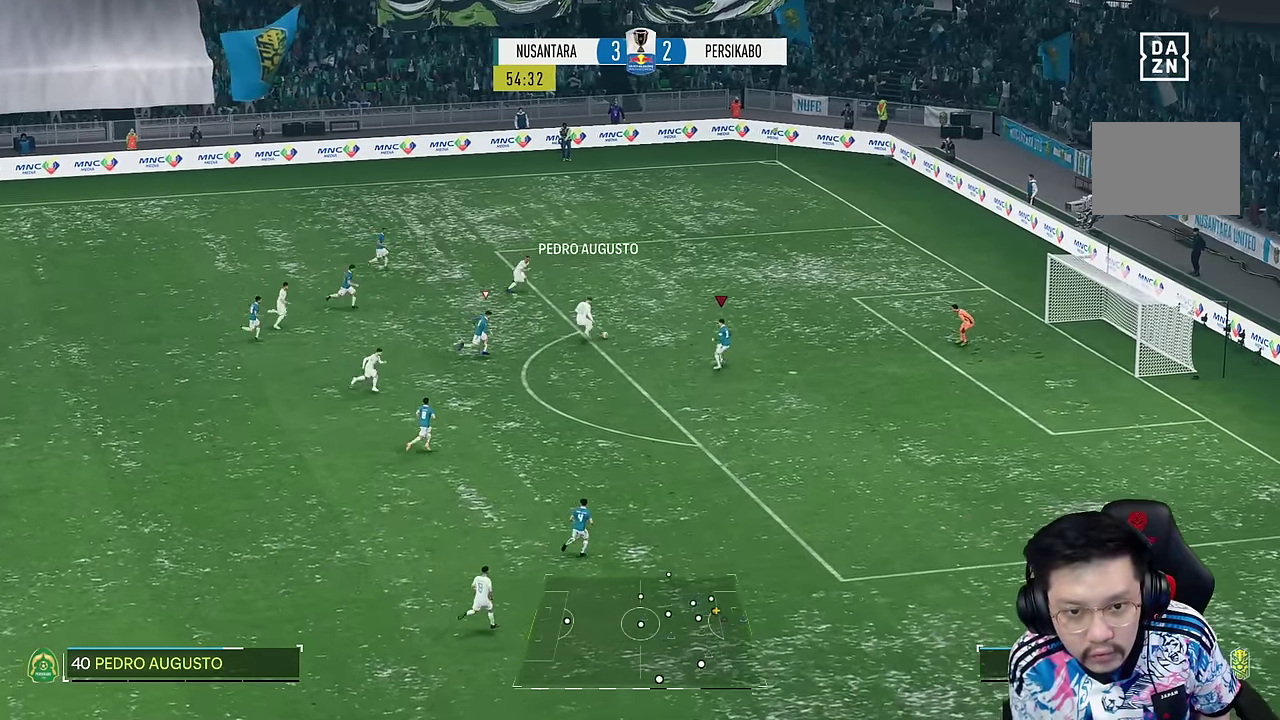
{"dt_ms": 500, "buttons": [], "left_stick": "up-right", "right_stick": "center"}
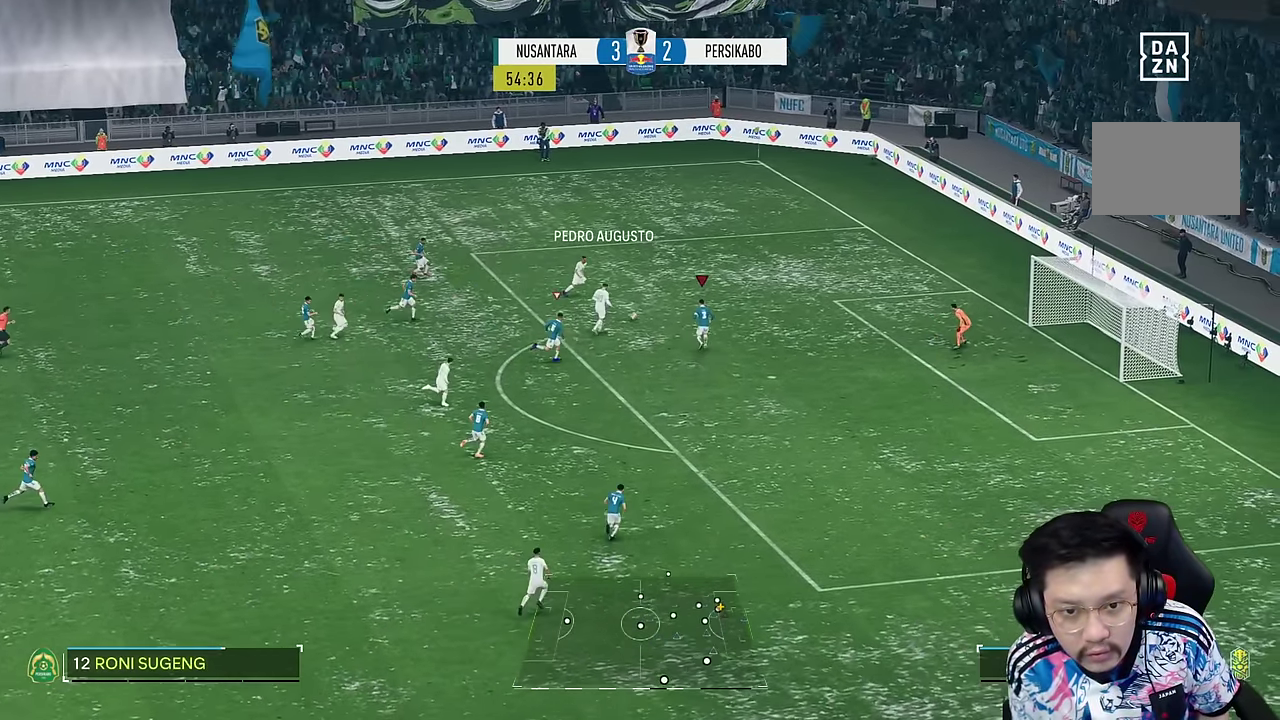
{"dt_ms": 500, "buttons": ["R1"], "left_stick": "up-right", "right_stick": "center", "events": [[67, "L2", "down"], [183, "R1", "down"], [300, "L2", "up"]]}
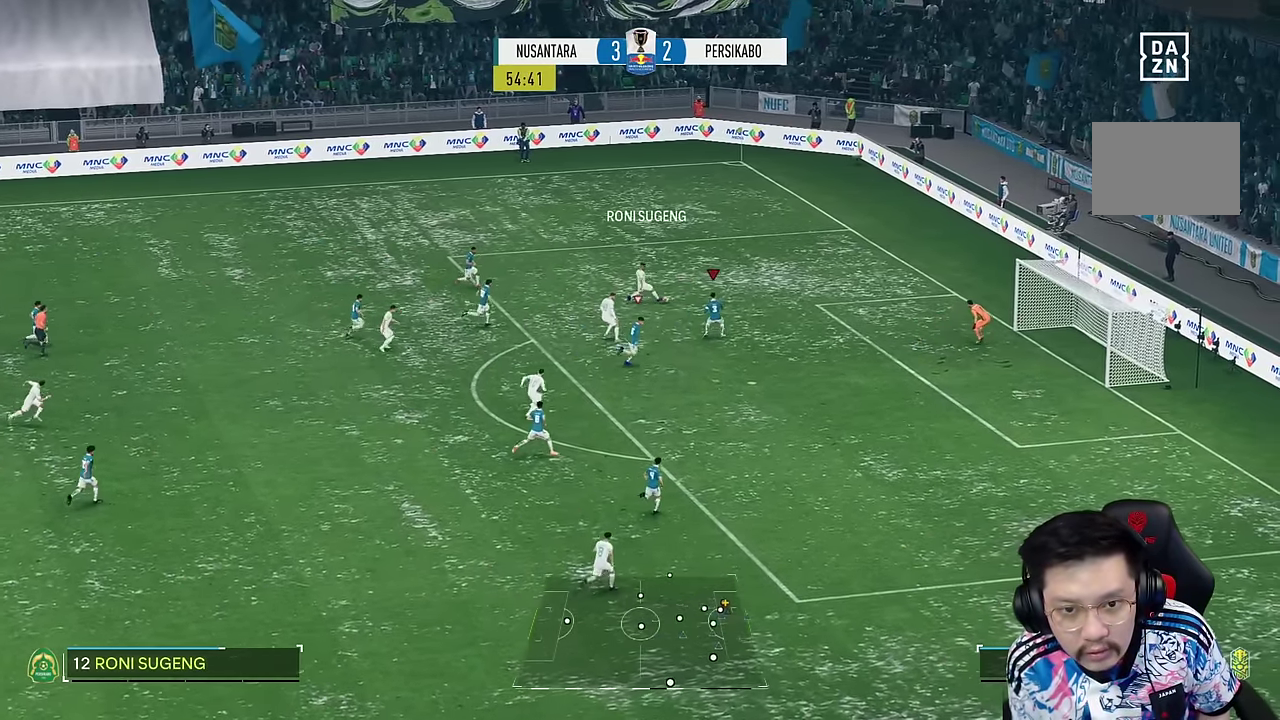
{"dt_ms": 500, "buttons": ["CIRCLE", "TRIANGLE"], "left_stick": "up-right", "right_stick": "center", "events": [[283, "R1", "up"], [383, "CIRCLE", "down"], [483, "TRIANGLE", "down"]]}
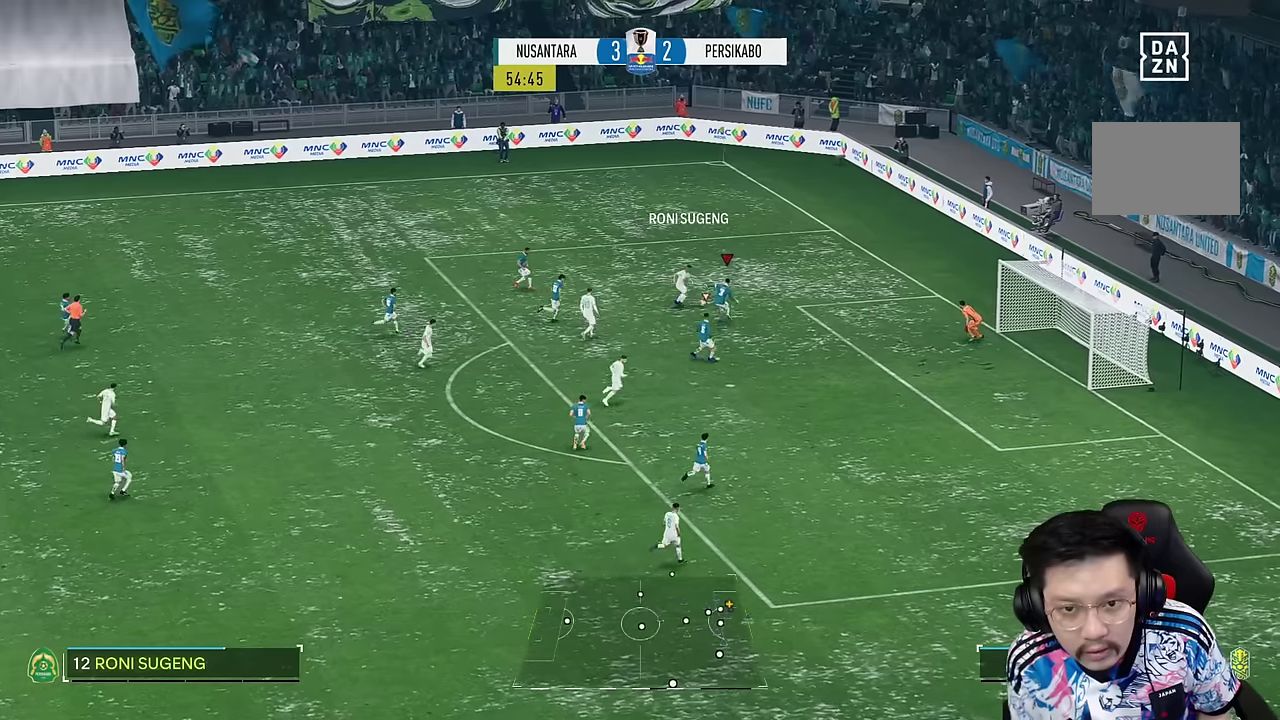
{"dt_ms": 500, "buttons": ["TRIANGLE", "R1"], "left_stick": "up-right", "right_stick": "center", "events": [[17, "R1", "down"], [50, "CIRCLE", "up"]]}
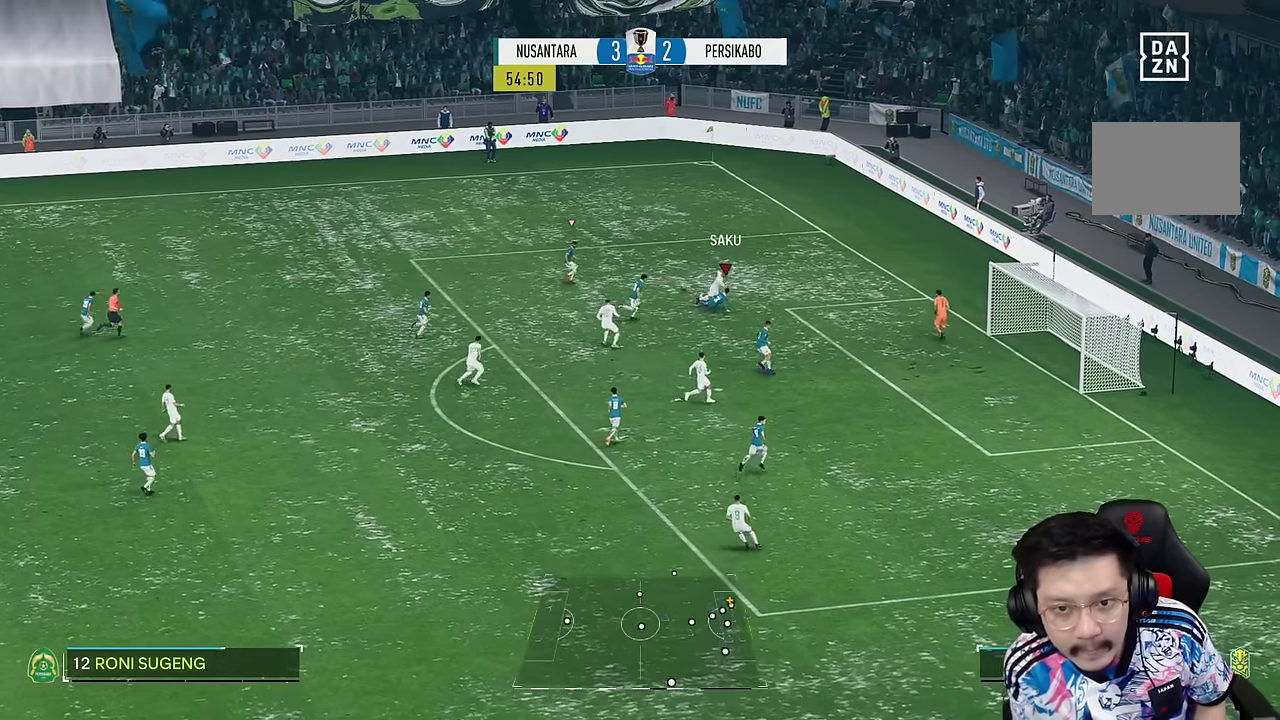
{"dt_ms": 500, "buttons": [], "left_stick": "up-right", "right_stick": "center", "events": [[50, "R1", "up"], [50, "TRIANGLE", "up"]]}
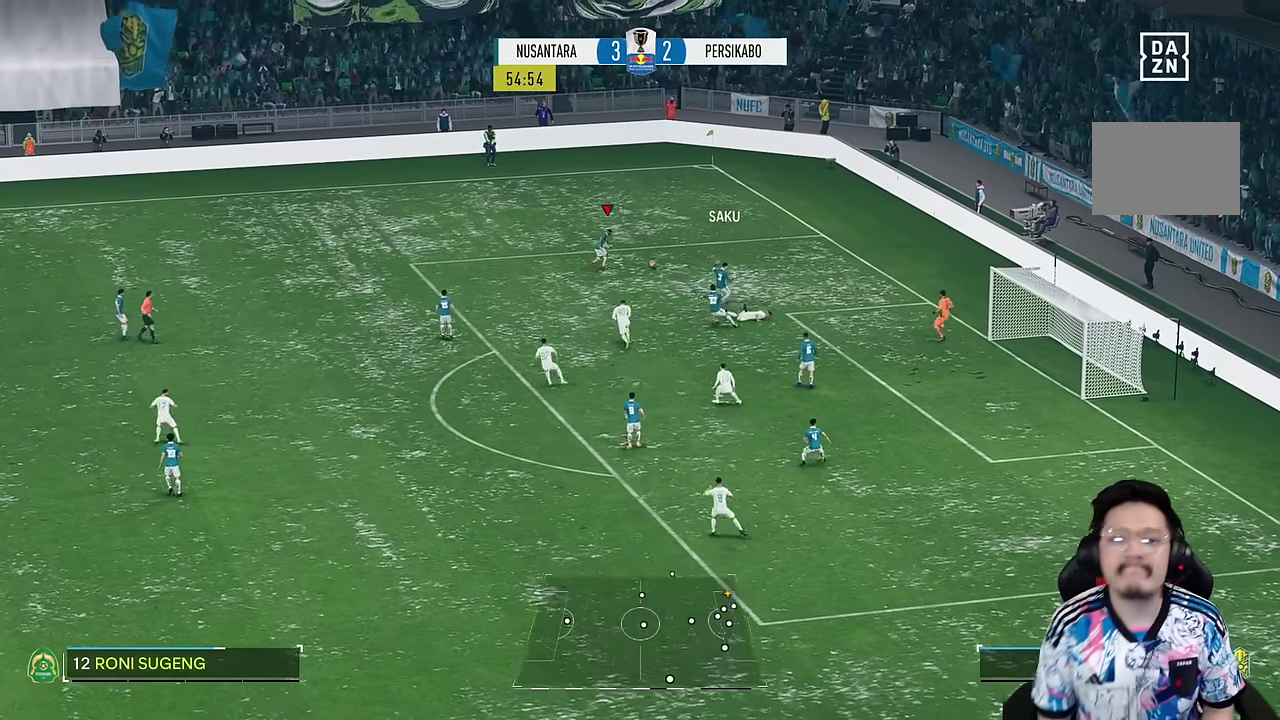
{"dt_ms": 500, "buttons": [], "left_stick": "up", "right_stick": "center", "events": [[167, "left_stick", "up"]]}
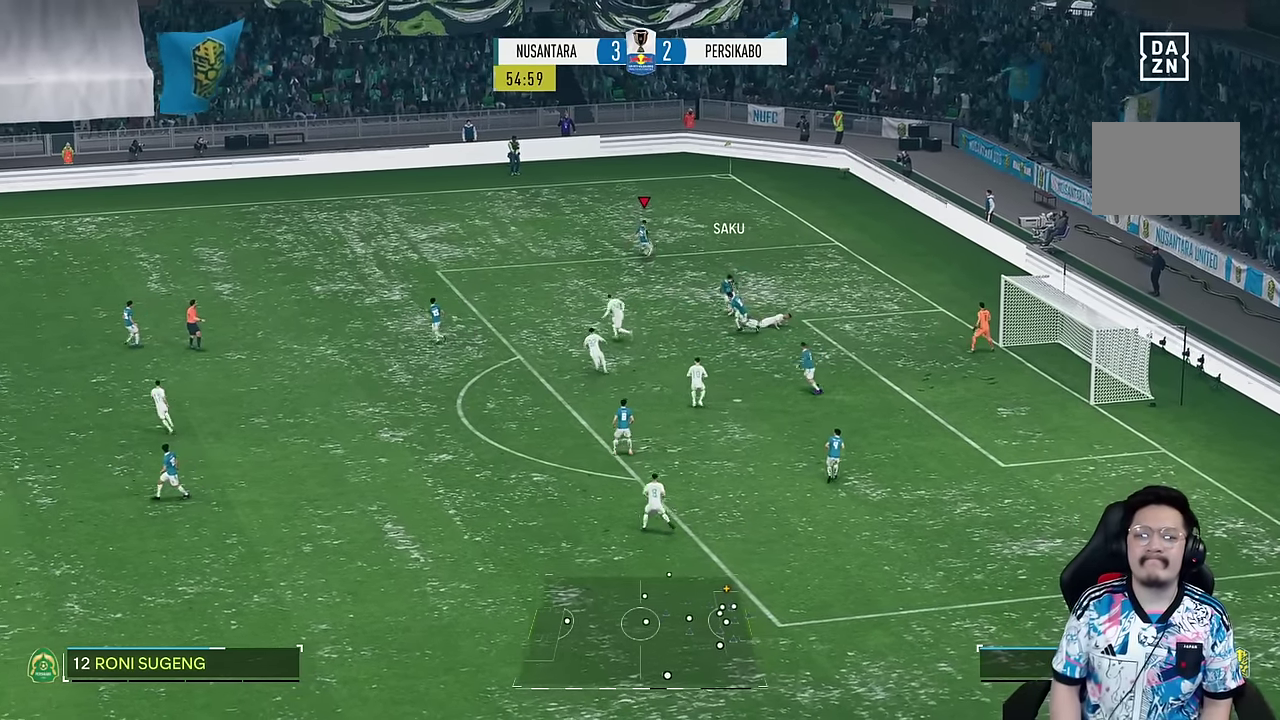
{"dt_ms": 500, "buttons": [], "left_stick": "up-left", "right_stick": "center"}
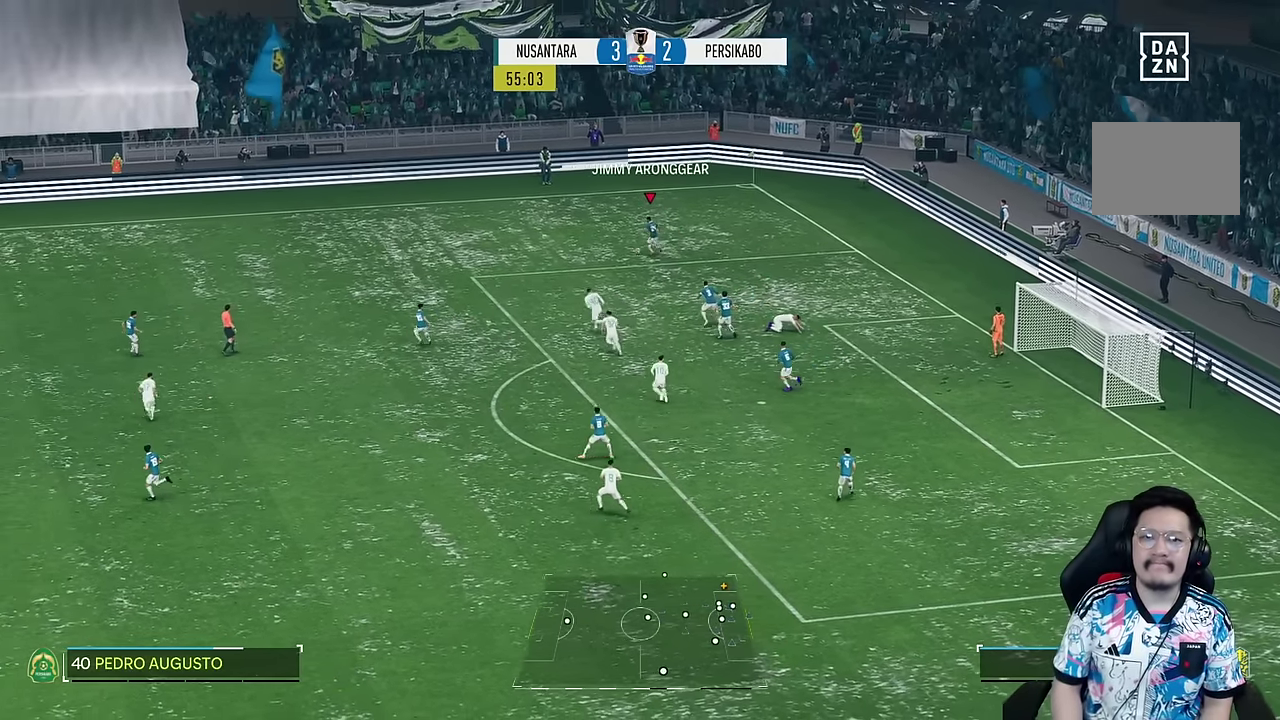
{"dt_ms": 500, "buttons": [], "left_stick": "up-left", "right_stick": "center", "events": [[183, "right_stick", "down"], [317, "right_stick", "center"]]}
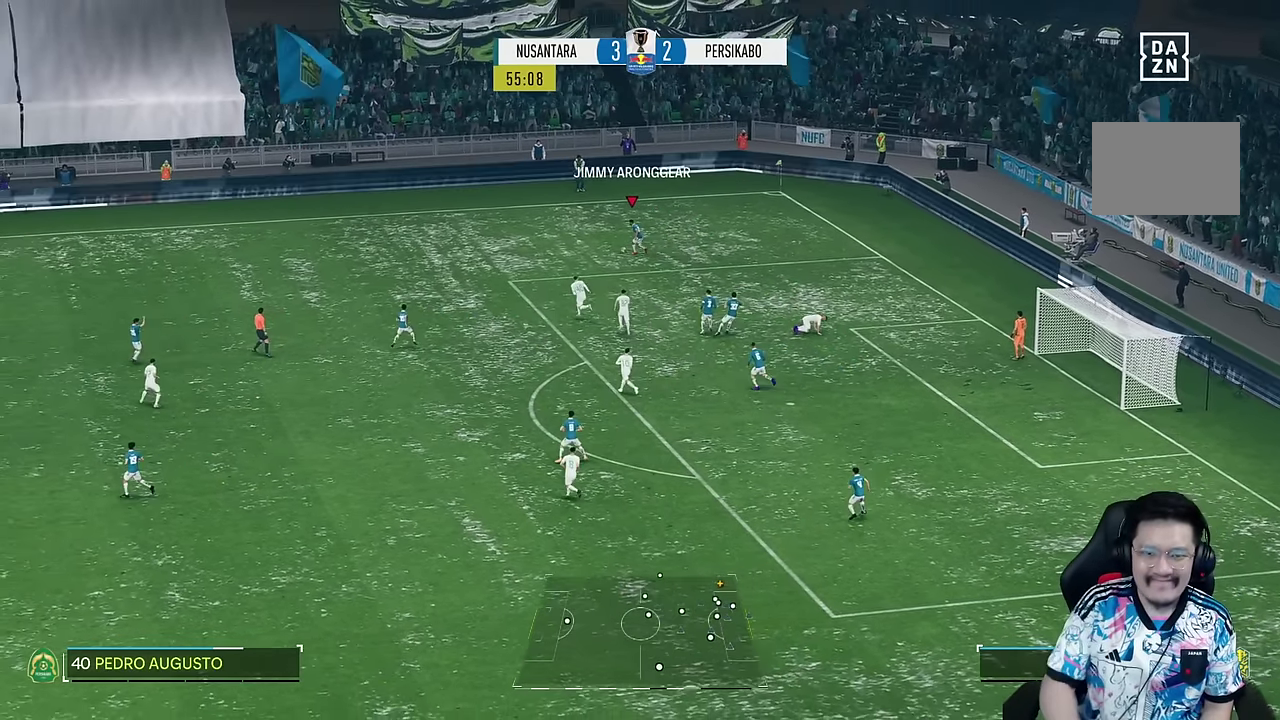
{"dt_ms": 500, "buttons": [], "left_stick": "up-left", "right_stick": "center", "events": []}
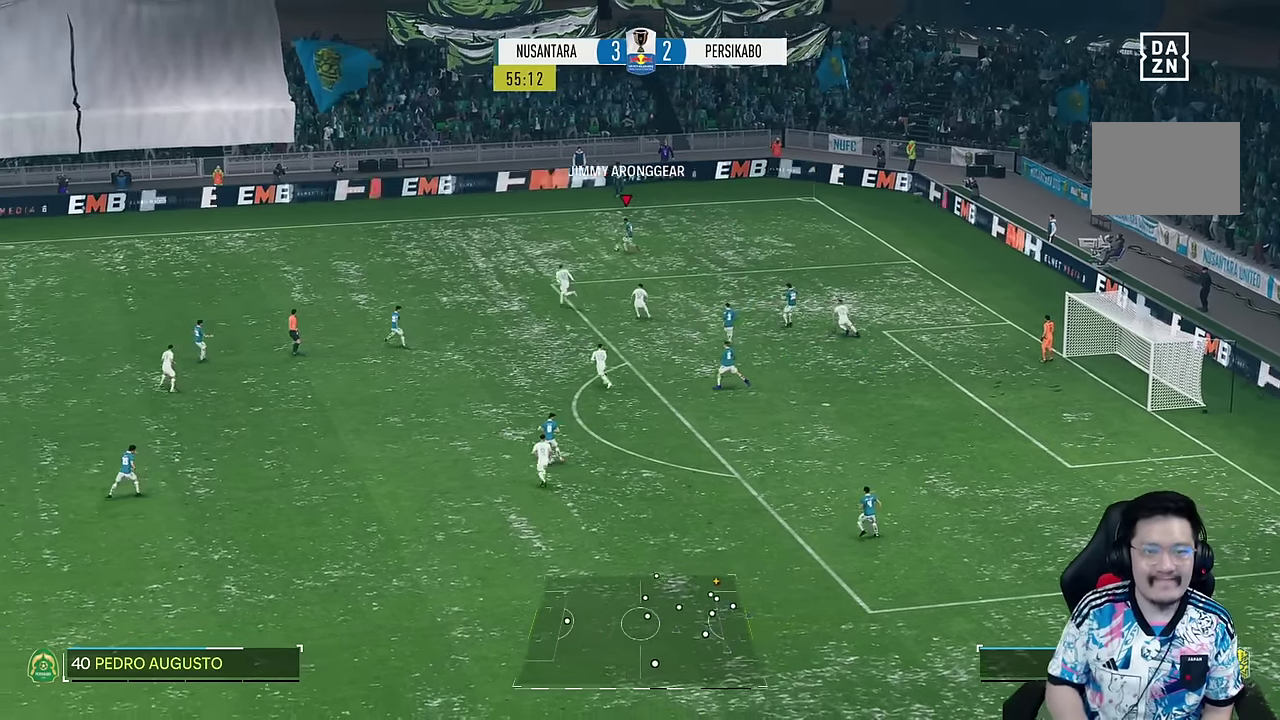
{"dt_ms": 500, "buttons": [], "left_stick": "left", "right_stick": "center", "events": [[17, "left_stick", "left"]]}
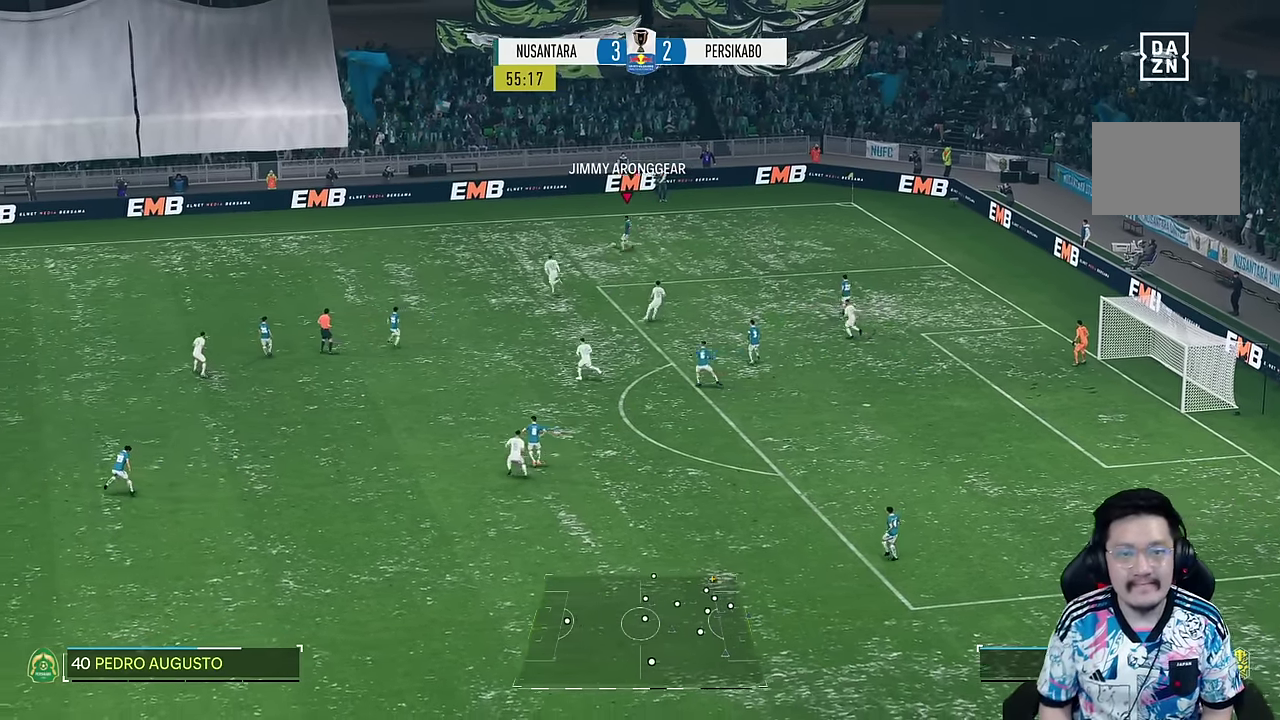
{"dt_ms": 500, "buttons": [], "left_stick": "down", "right_stick": "center", "events": [[283, "left_stick", "center"], [367, "left_stick", "right"], [483, "left_stick", "down"]]}
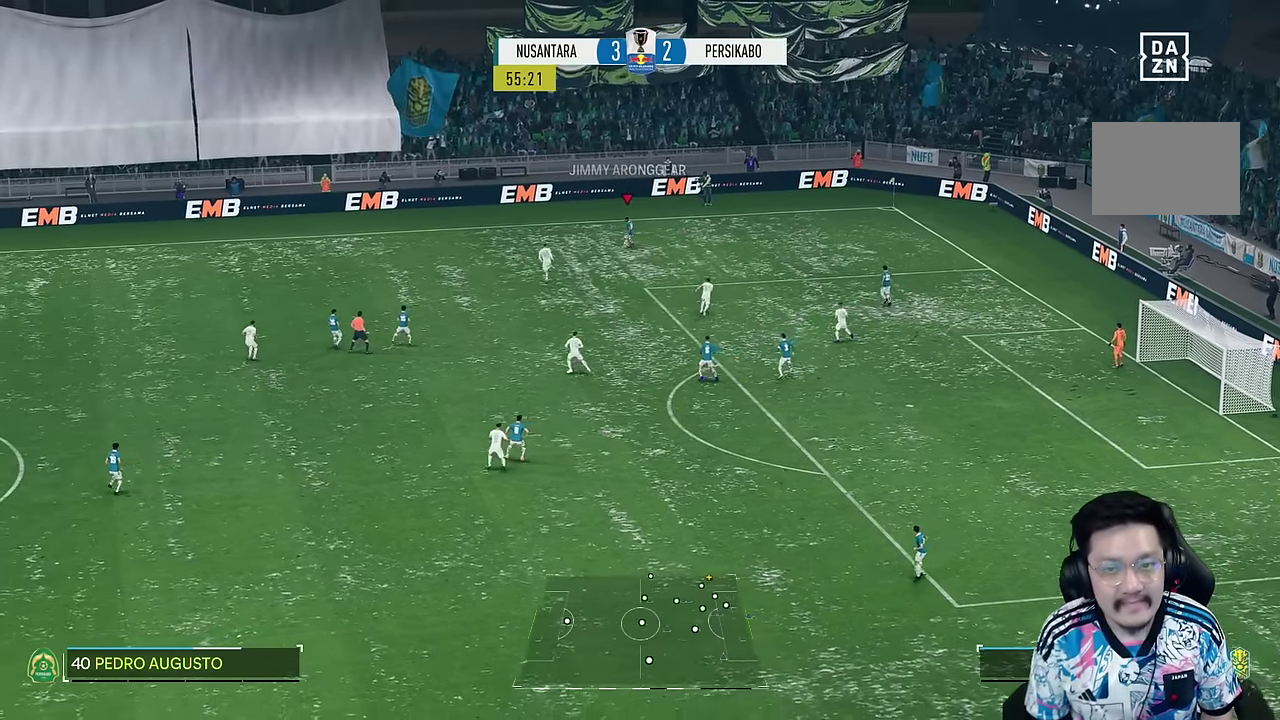
{"dt_ms": 500, "buttons": [], "left_stick": "down", "right_stick": "center", "events": []}
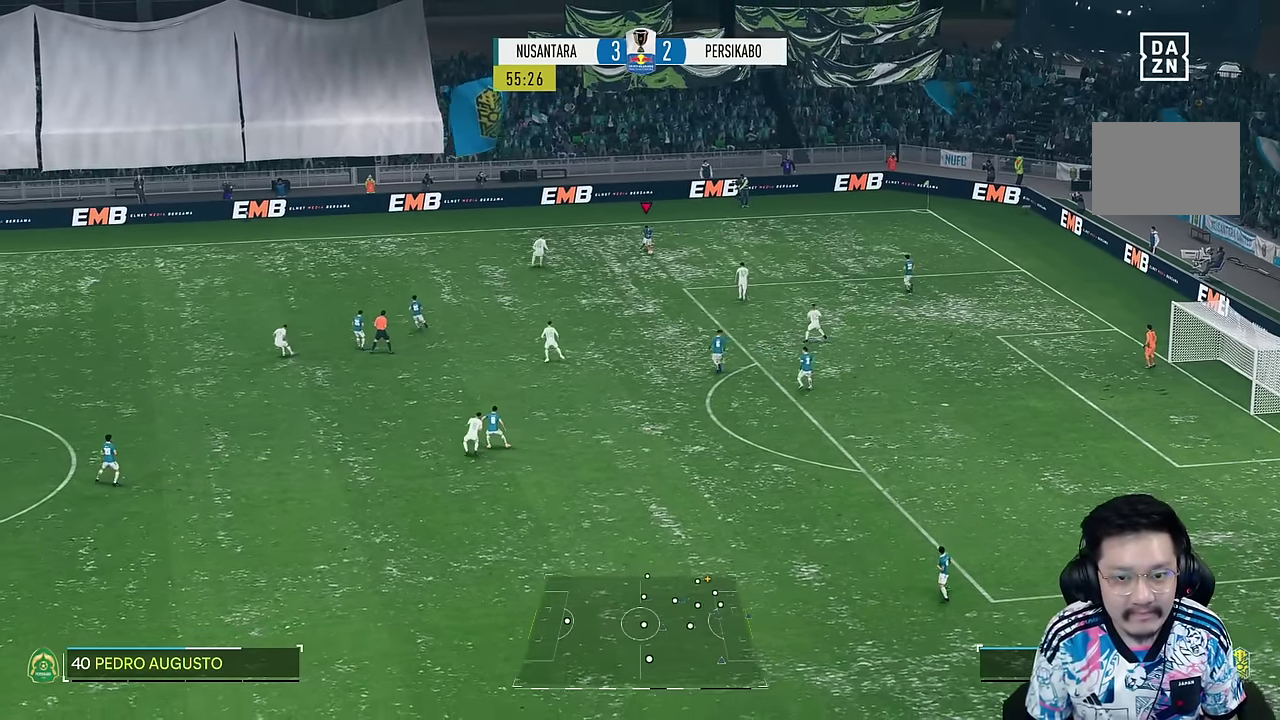
{"dt_ms": 500, "buttons": [], "left_stick": "down", "right_stick": "center"}
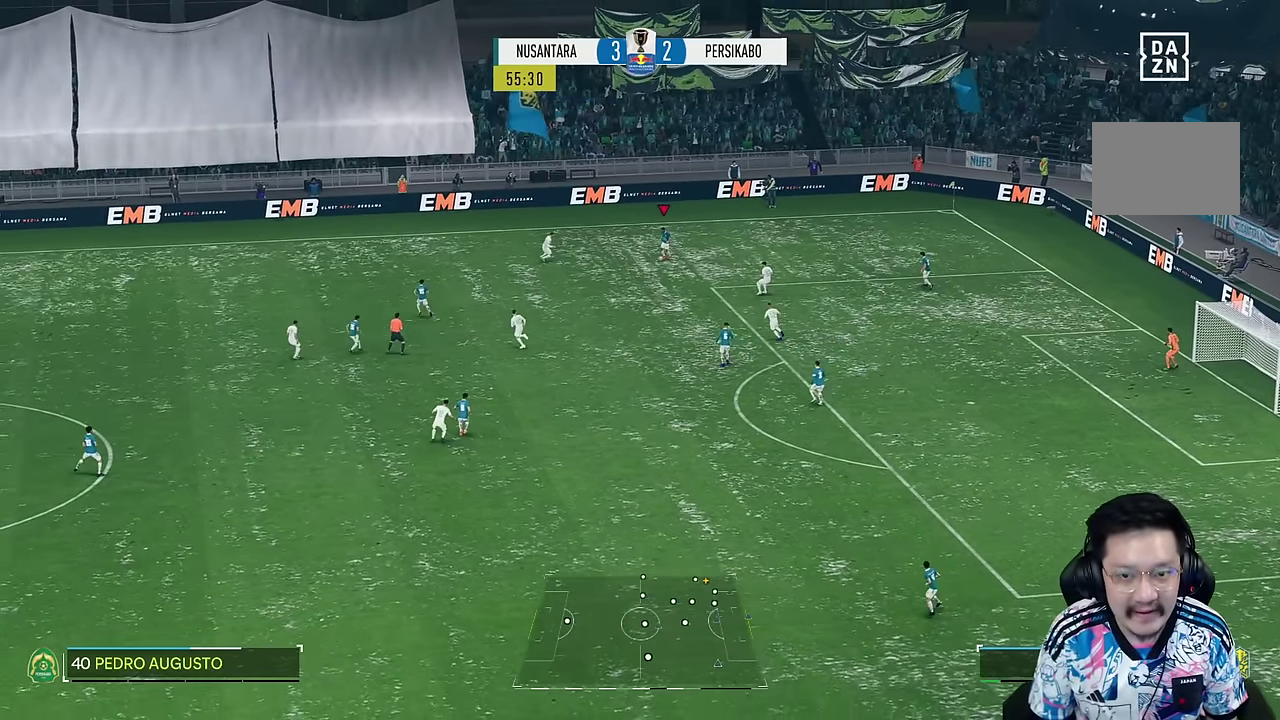
{"dt_ms": 500, "buttons": [], "left_stick": "down", "right_stick": "center", "events": [[33, "R2", "down"], [267, "R2", "up"]]}
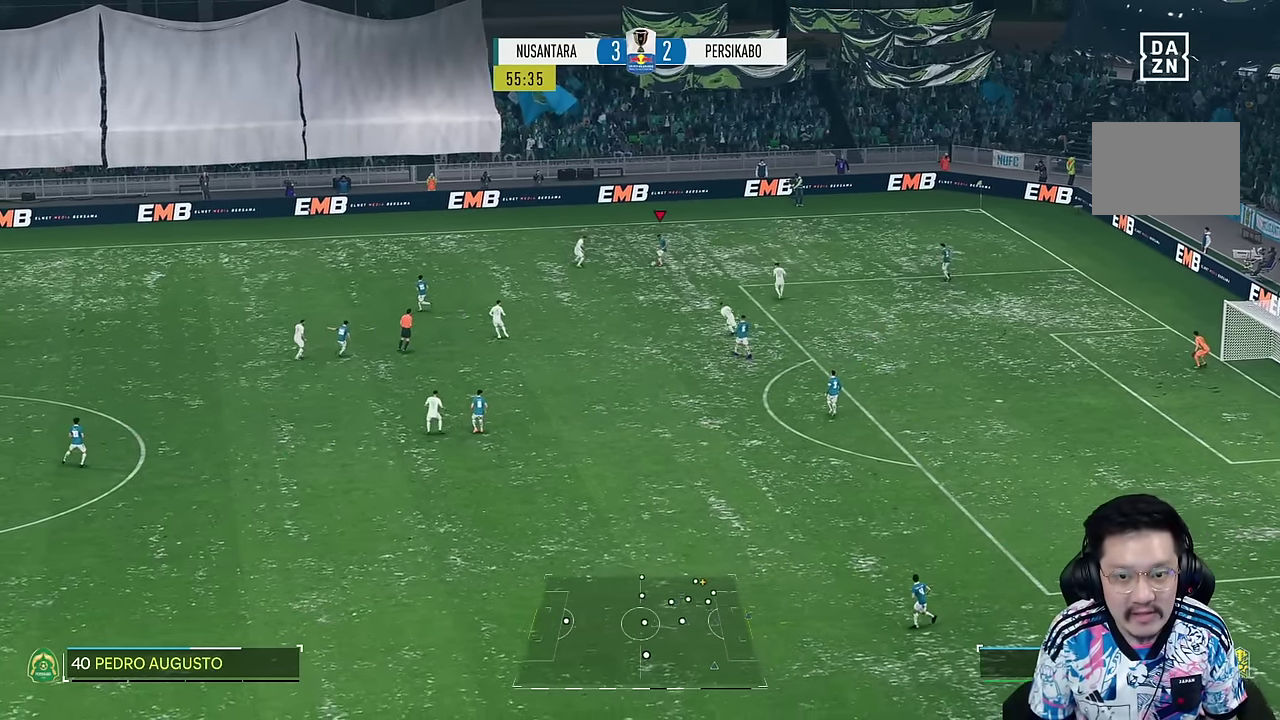
{"dt_ms": 500, "buttons": [], "left_stick": "left", "right_stick": "center", "events": [[100, "left_stick", "down-left"], [483, "left_stick", "left"]]}
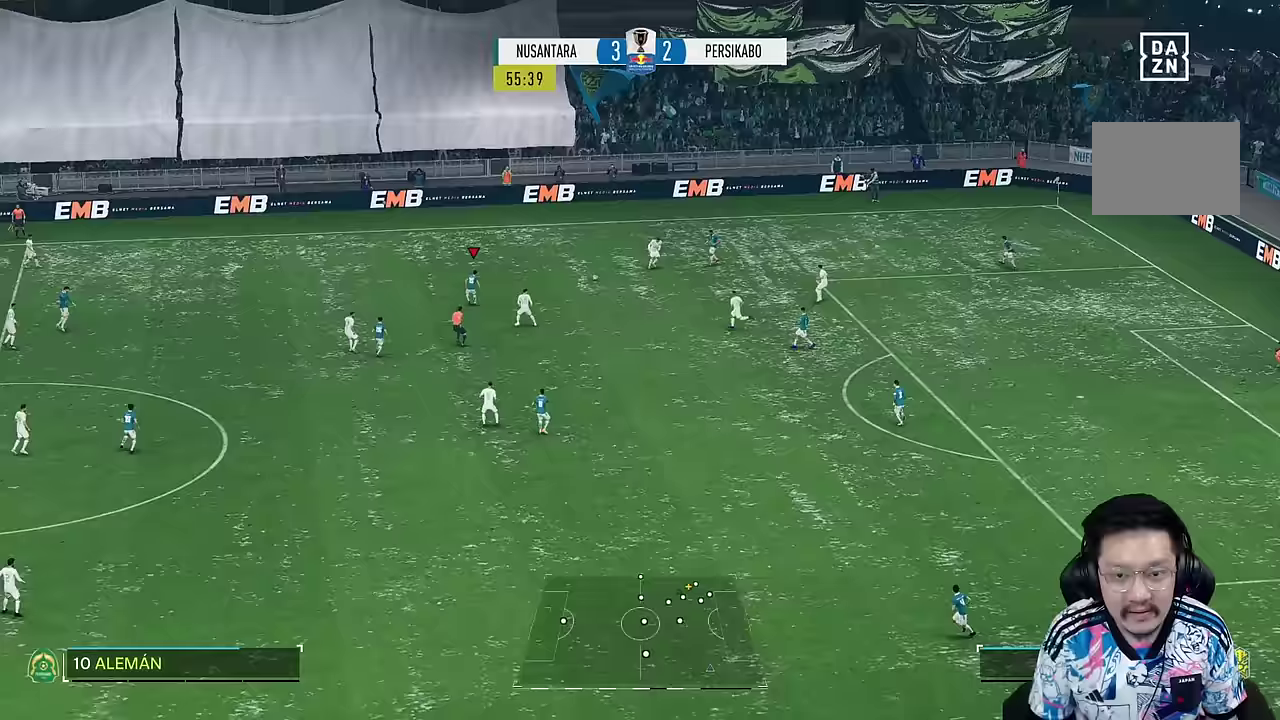
{"dt_ms": 500, "buttons": [], "left_stick": "left", "right_stick": "center"}
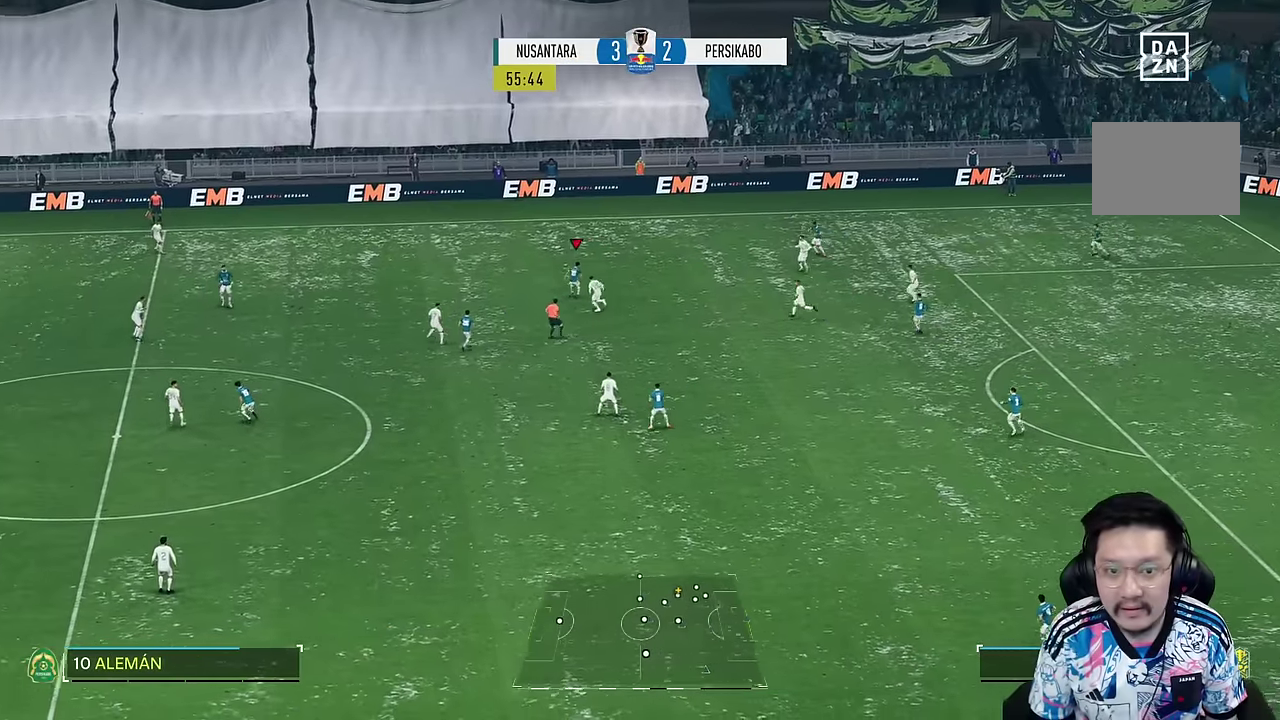
{"dt_ms": 500, "buttons": [], "left_stick": "left", "right_stick": "center", "events": []}
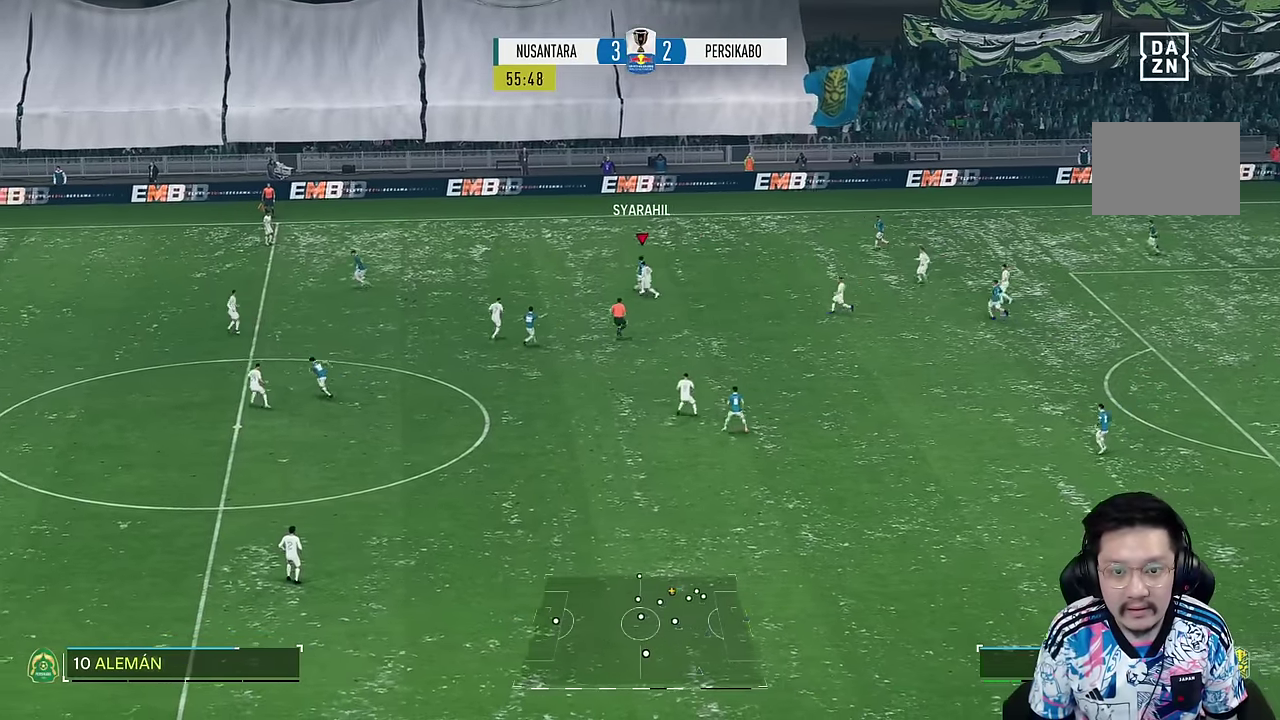
{"dt_ms": 500, "buttons": [], "left_stick": "center", "right_stick": "center", "events": [[150, "left_stick", "center"]]}
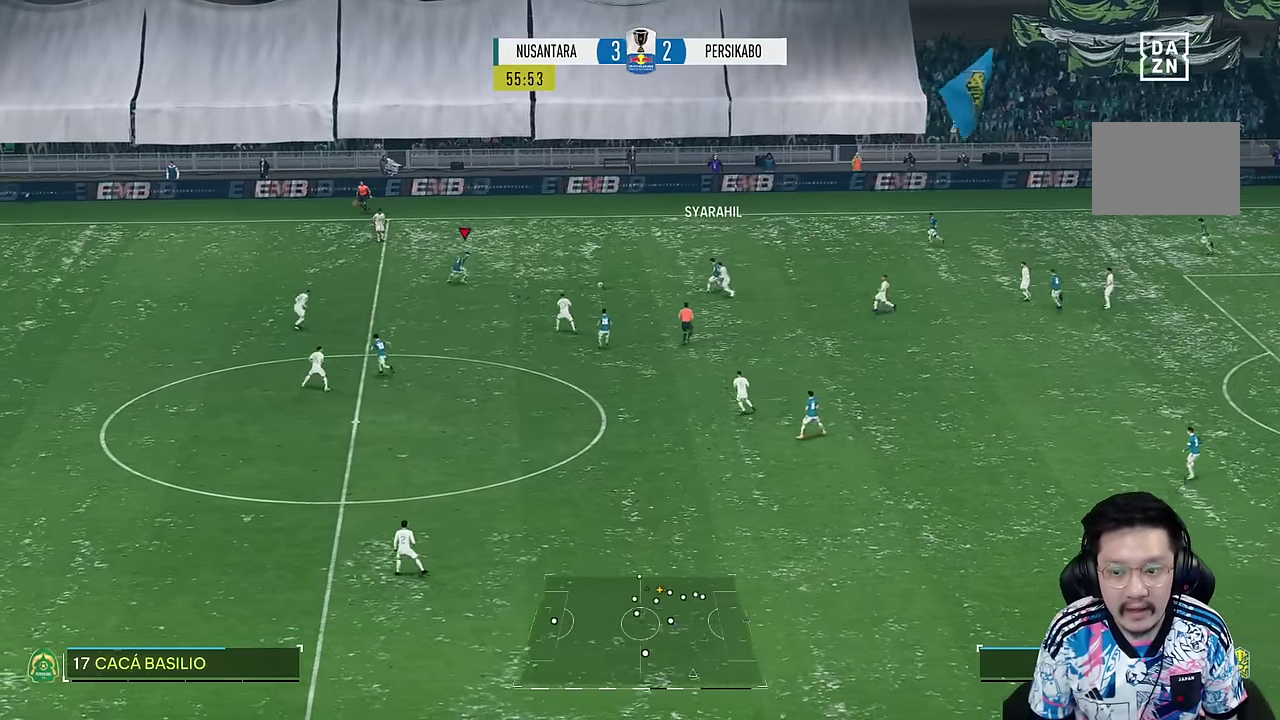
{"dt_ms": 1000, "buttons": [], "left_stick": "center", "right_stick": "center"}
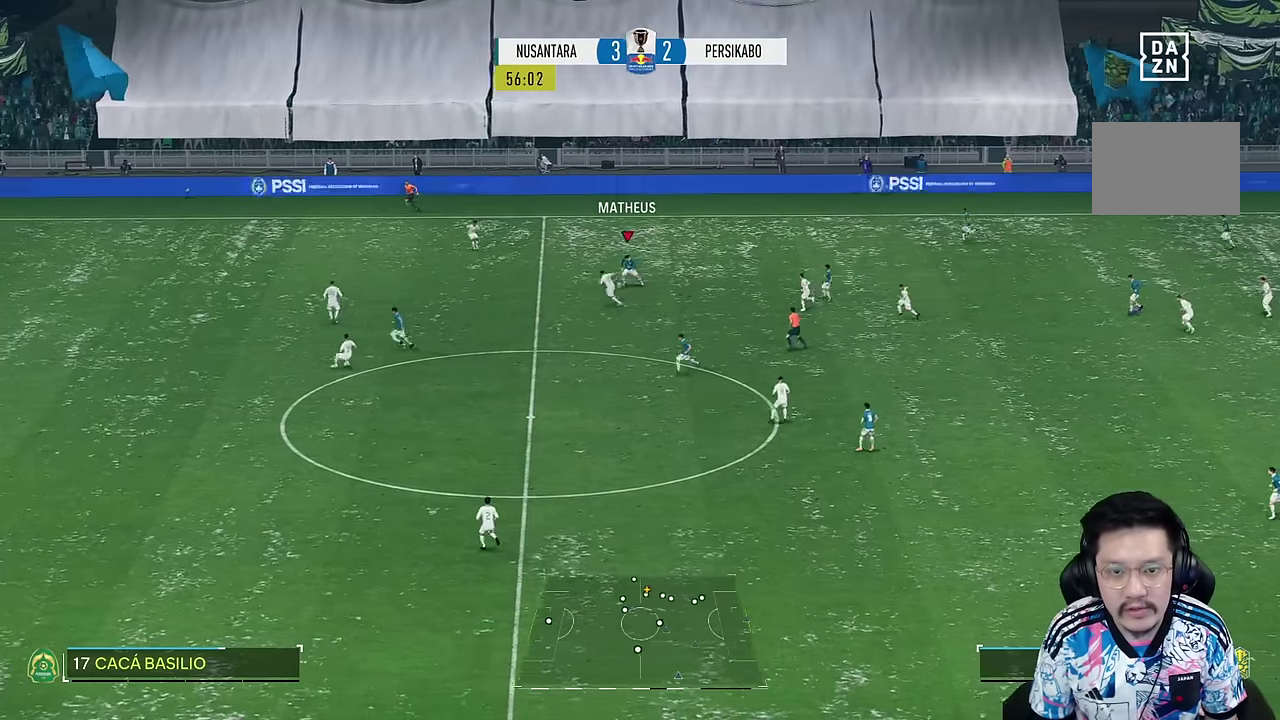
{"dt_ms": 1000, "buttons": [], "left_stick": "down-left", "right_stick": "center"}
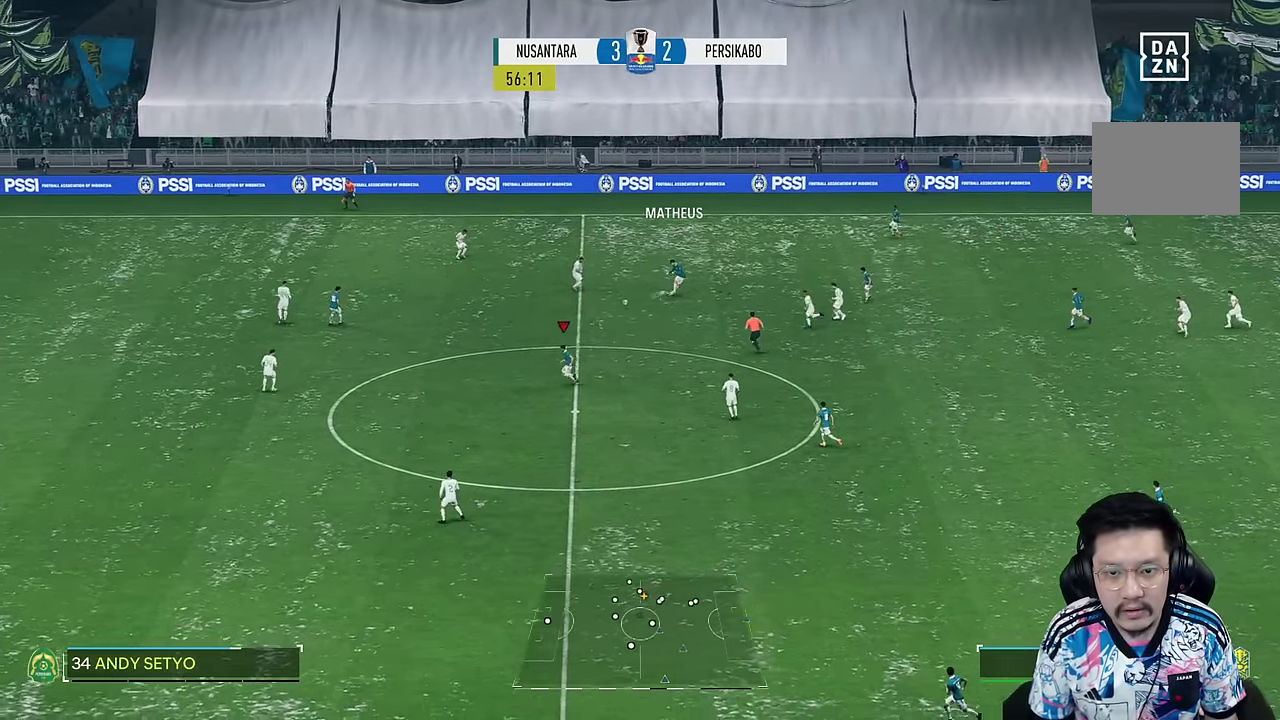
{"dt_ms": 500, "buttons": [], "left_stick": "up-left", "right_stick": "center", "events": [[167, "left_stick", "left"], [467, "left_stick", "up-left"]]}
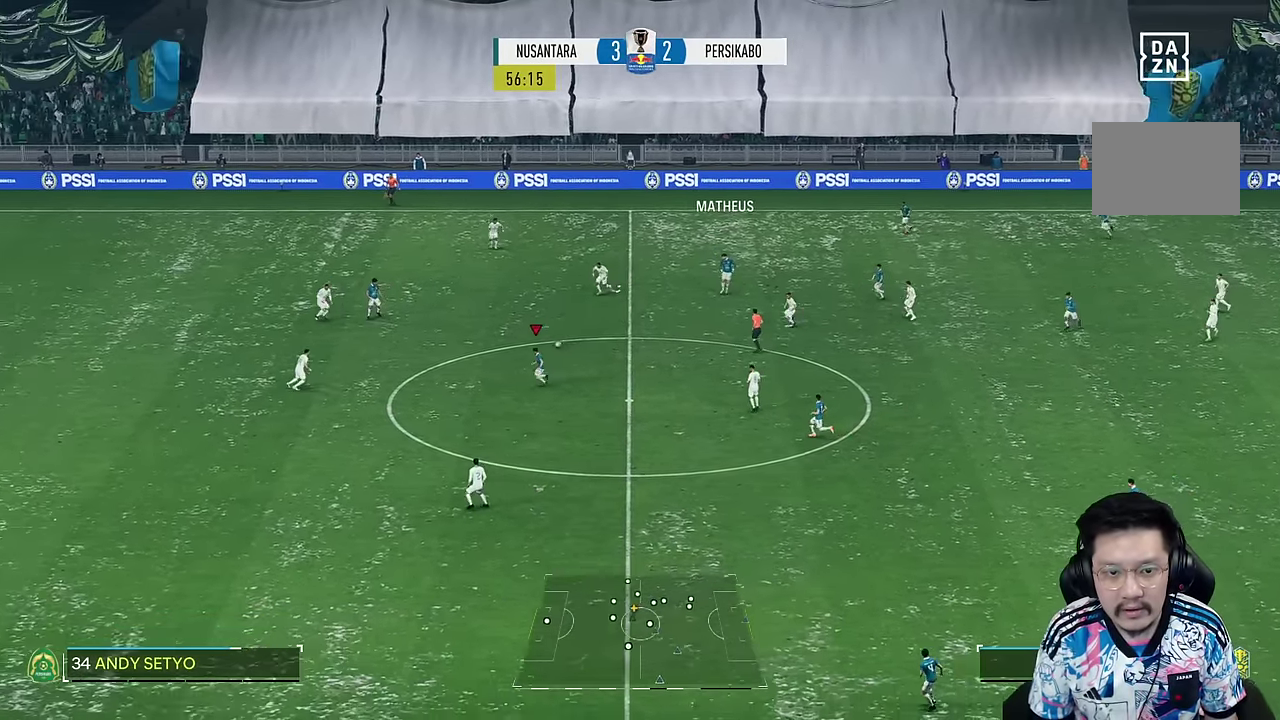
{"dt_ms": 500, "buttons": [], "left_stick": "up", "right_stick": "center", "events": [[50, "left_stick", "up"]]}
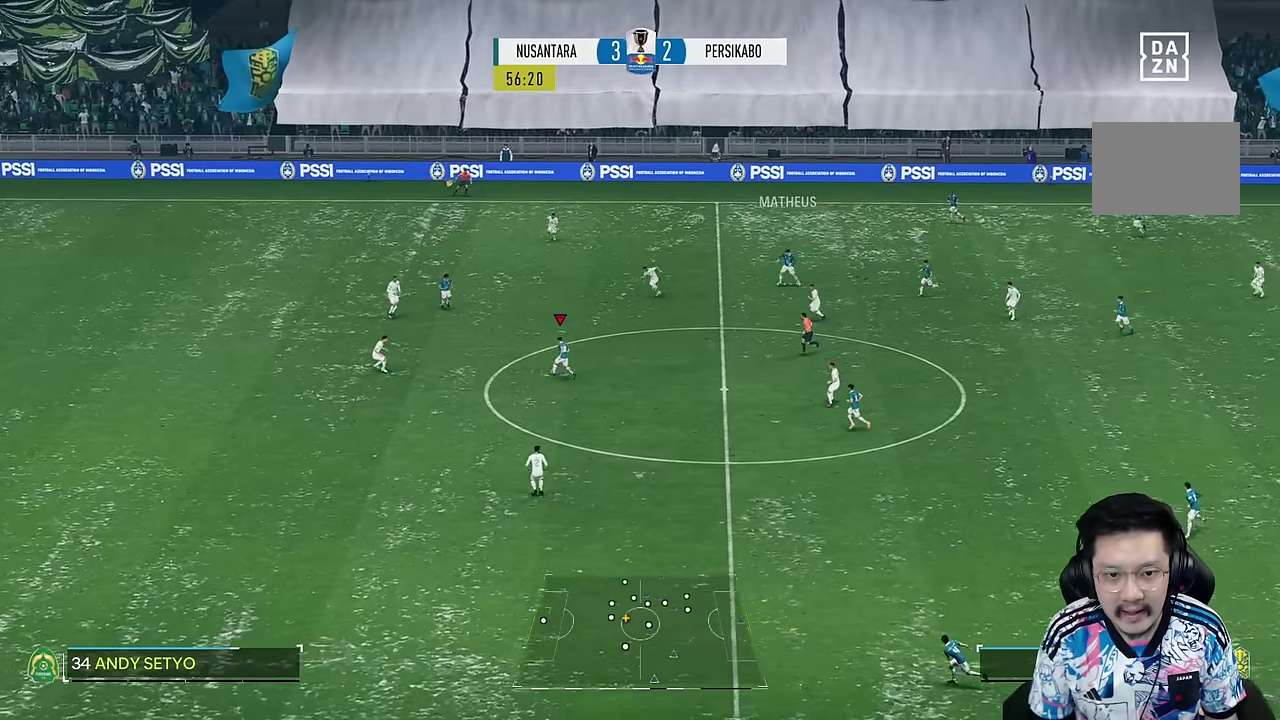
{"dt_ms": 500, "buttons": ["R1"], "left_stick": "down-left", "right_stick": "center"}